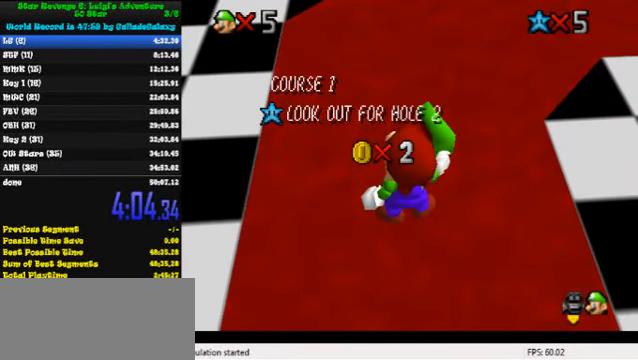
Gameplay with keyboard; each line is a JSON object with the keys held at the frame after it. "events" lists presses ("down") and releases ("up") of "a", "c", "ctrl", "d", "down", "left", "return", "right", "s", "shift", "up", "w", "x" and "y" between this image and that frame as [ms after this image, input, new state], when the widget could be followed in between. No other keys are recorded. Mouse input is not recorded.
{"keys": ["a"], "events": [[400, "a", "down"]]}
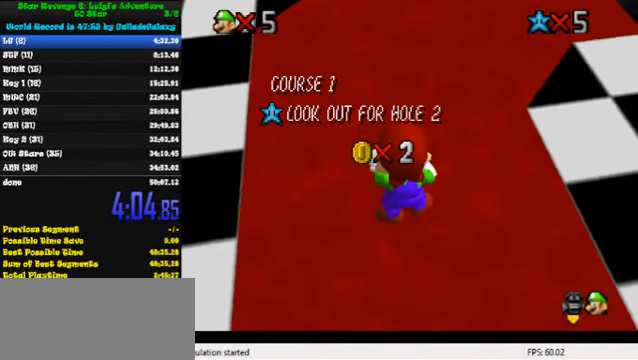
{"keys": ["a"], "events": [[34, "a", "up"], [34, "w", "down"], [134, "w", "up"], [200, "a", "down"], [334, "a", "up"], [400, "a", "down"]]}
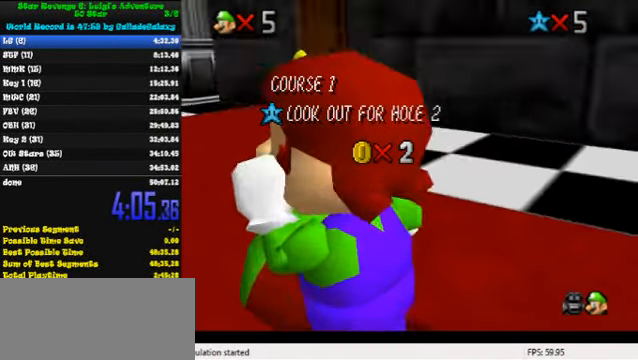
{"keys": ["a"], "events": [[34, "a", "up"], [100, "a", "down"], [234, "a", "up"], [300, "a", "down"], [400, "a", "up"], [500, "a", "down"]]}
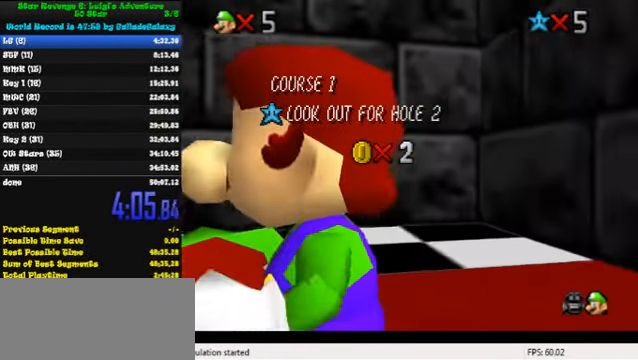
{"keys": ["a"], "events": [[67, "a", "up"], [167, "a", "down"], [267, "a", "up"], [367, "a", "down"]]}
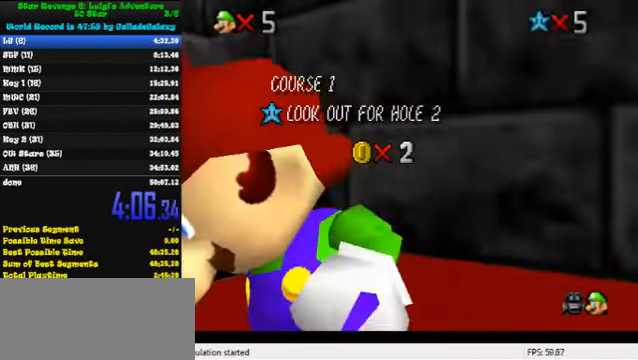
{"keys": ["shift"], "events": [[34, "a", "up"], [200, "s", "down"], [300, "s", "up"], [434, "shift", "down"]]}
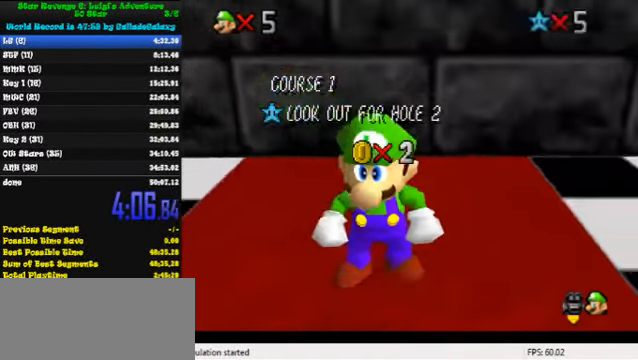
{"keys": ["shift"], "events": [[34, "shift", "up"], [134, "shift", "down"], [234, "shift", "up"], [500, "shift", "down"]]}
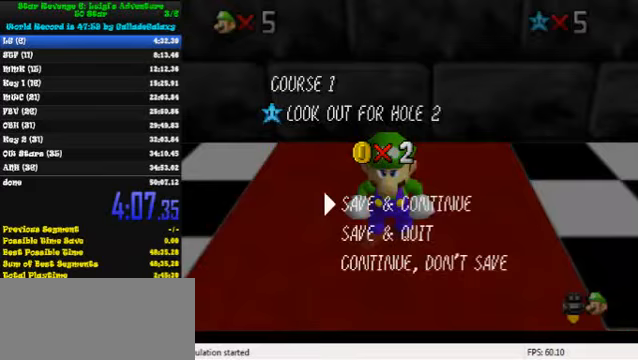
{"keys": ["shift", "up"], "events": [[133, "up", "down"], [167, "shift", "up"], [333, "shift", "down"]]}
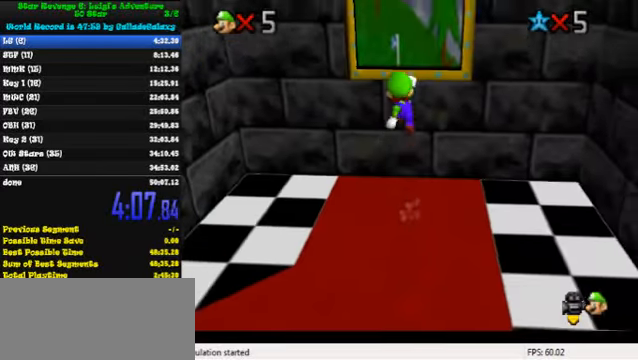
{"keys": ["up"], "events": [[133, "shift", "up"], [167, "ctrl", "down"], [433, "ctrl", "up"]]}
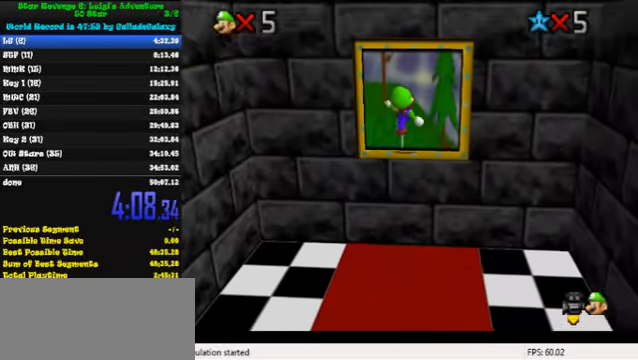
{"keys": ["up"], "events": []}
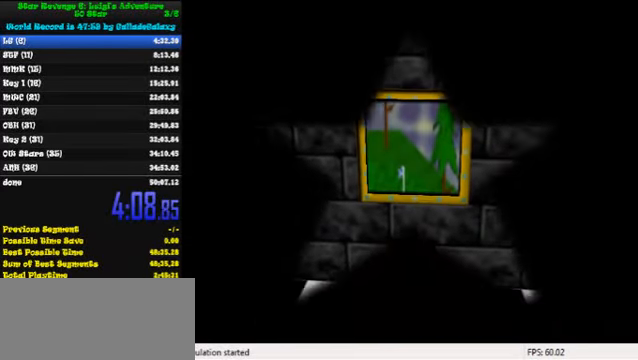
{"keys": ["shift"], "events": [[100, "up", "up"], [400, "shift", "down"]]}
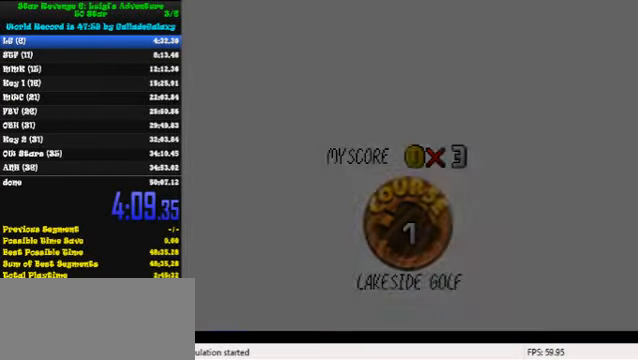
{"keys": ["shift"], "events": [[67, "shift", "up"], [133, "shift", "down"], [267, "shift", "up"], [333, "shift", "down"], [433, "shift", "up"], [500, "shift", "down"]]}
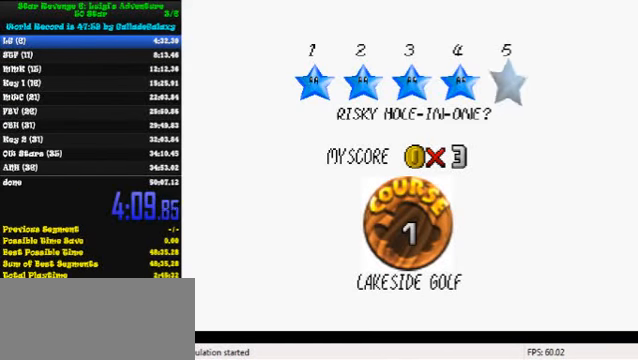
{"keys": ["shift"], "events": [[67, "shift", "up"], [167, "shift", "down"], [233, "shift", "up"], [333, "shift", "down"], [400, "shift", "up"], [500, "shift", "down"]]}
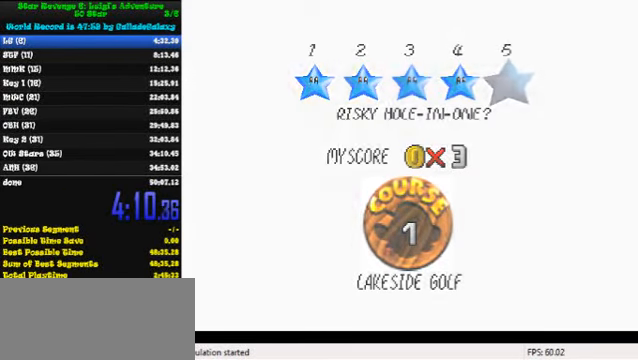
{"keys": ["right"], "events": [[67, "shift", "up"], [133, "shift", "down"], [267, "shift", "up"], [400, "right", "down"]]}
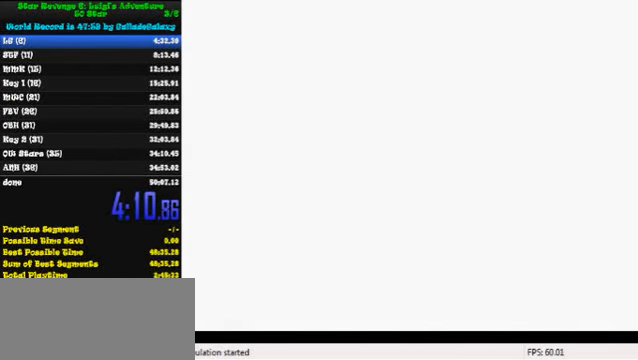
{"keys": ["a", "right", "up"], "events": [[67, "a", "down"], [133, "a", "up"], [233, "a", "down"], [333, "a", "up"], [400, "a", "down"], [433, "up", "down"]]}
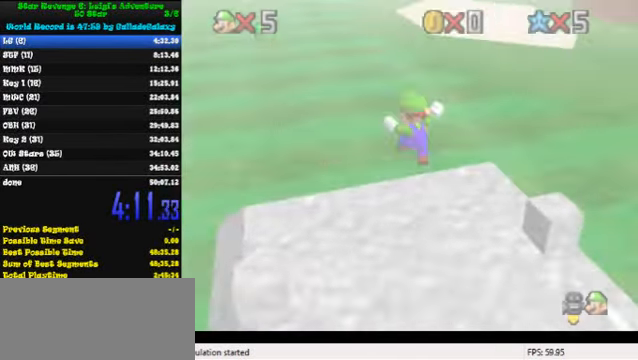
{"keys": ["right", "up"], "events": [[67, "a", "up"], [133, "a", "down"], [167, "a", "up"]]}
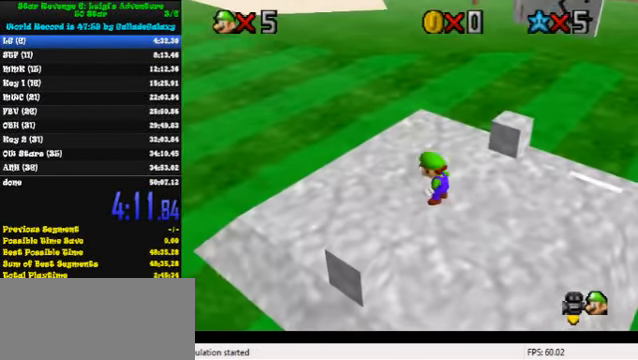
{"keys": ["right", "up"], "events": []}
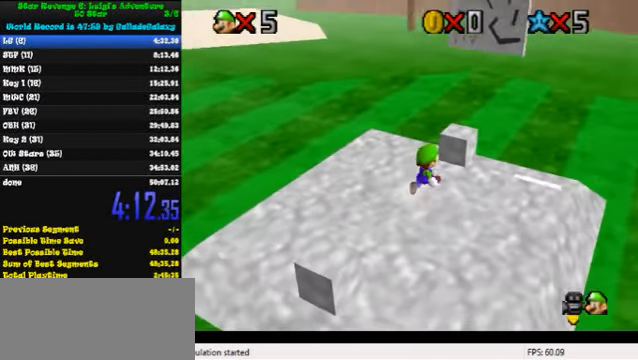
{"keys": ["right", "up"], "events": [[67, "y", "down"], [100, "shift", "down"], [233, "shift", "up"], [233, "y", "up"], [333, "w", "down"], [433, "w", "up"]]}
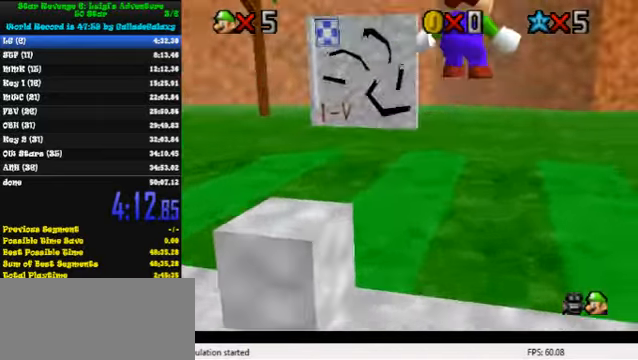
{"keys": ["right", "up"], "events": [[200, "s", "down"], [333, "s", "up"]]}
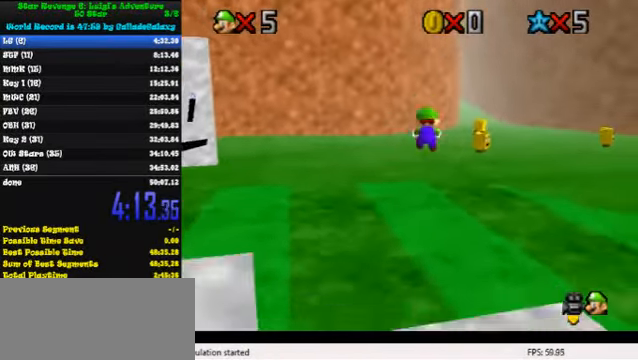
{"keys": ["ctrl", "up"], "events": [[33, "right", "up"], [433, "right", "down"], [466, "ctrl", "down"], [500, "right", "up"]]}
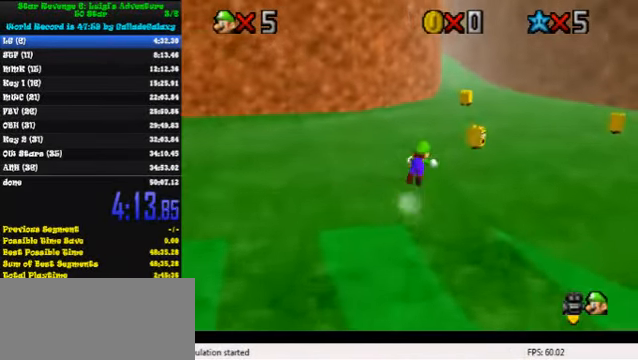
{"keys": ["up"], "events": [[133, "ctrl", "up"], [333, "ctrl", "down"], [366, "shift", "down"], [466, "ctrl", "up"], [500, "shift", "up"]]}
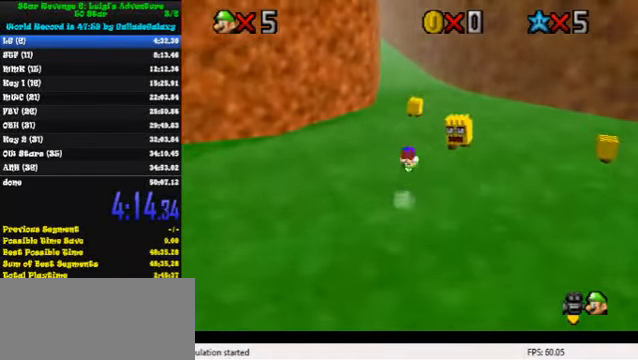
{"keys": ["ctrl", "up"], "events": [[66, "d", "down"], [66, "right", "down"], [166, "d", "up"], [233, "d", "down"], [300, "right", "up"], [333, "d", "up"], [500, "ctrl", "down"]]}
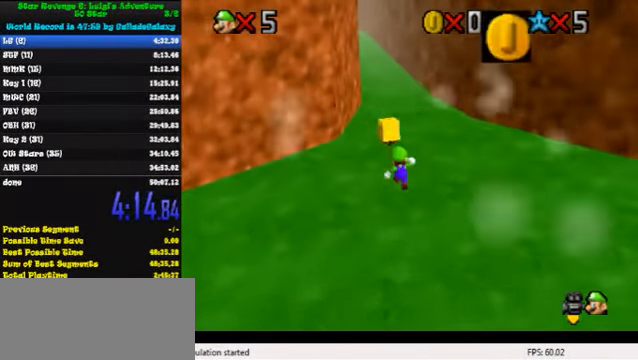
{"keys": ["d", "left", "up"], "events": [[133, "ctrl", "up"], [233, "left", "down"], [366, "shift", "down"], [466, "d", "down"], [466, "shift", "up"]]}
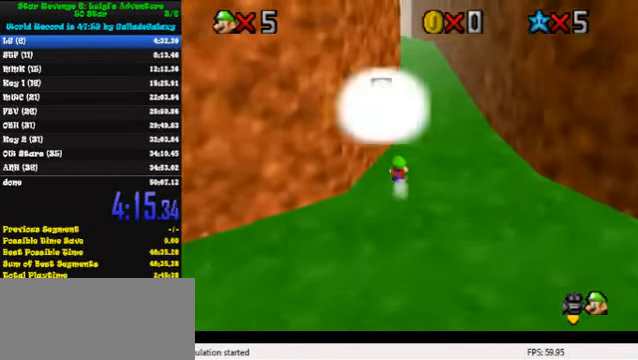
{"keys": ["right"], "events": [[33, "left", "up"], [33, "right", "down"], [66, "d", "up"], [133, "right", "up"], [233, "right", "down"], [333, "shift", "down"], [433, "shift", "up"], [433, "up", "up"]]}
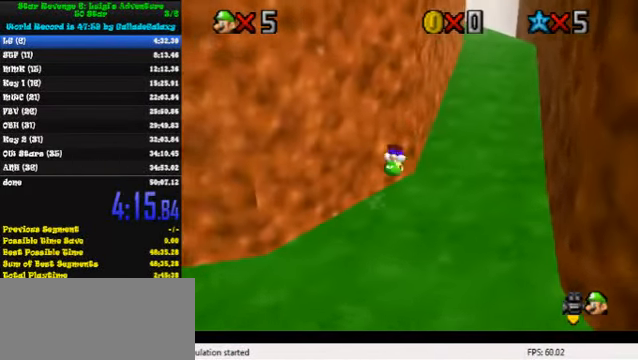
{"keys": ["right"], "events": [[66, "up", "down"], [466, "up", "up"]]}
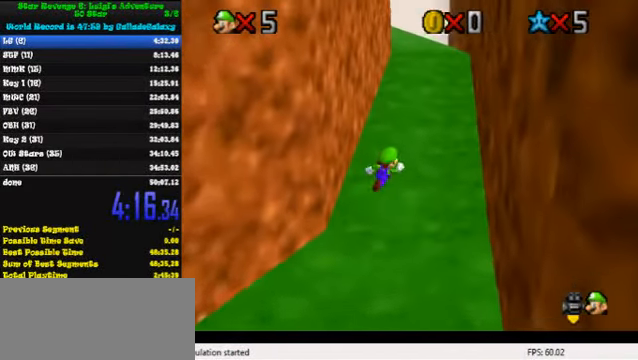
{"keys": ["left", "shift"], "events": [[66, "left", "down"], [133, "right", "up"], [200, "shift", "down"]]}
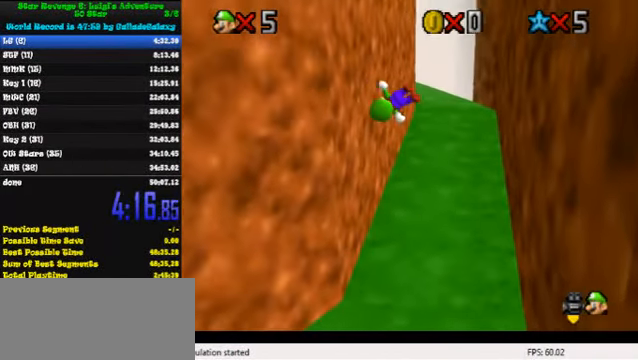
{"keys": ["right", "shift", "up"], "events": [[133, "shift", "up"], [200, "left", "up"], [200, "right", "down"], [266, "shift", "down"], [266, "up", "down"]]}
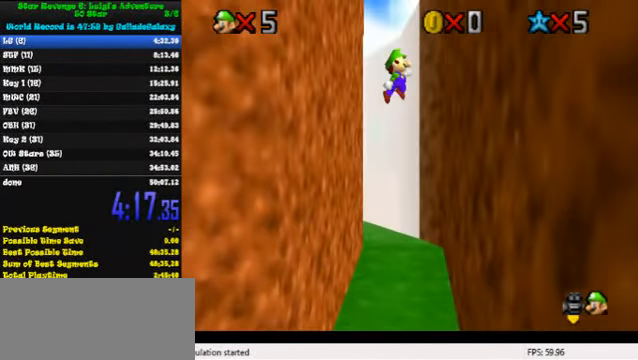
{"keys": ["left", "shift"], "events": [[133, "up", "up"], [200, "shift", "up"], [266, "left", "down"], [300, "shift", "down"], [333, "right", "up"]]}
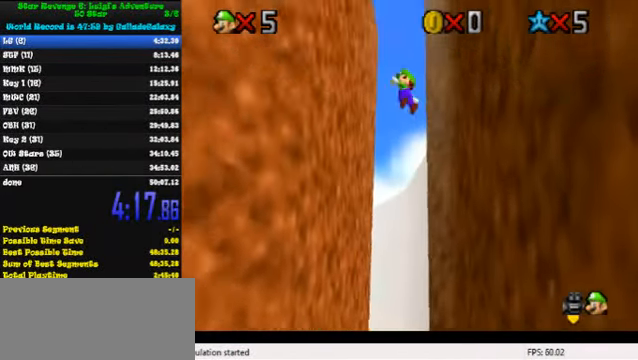
{"keys": ["right", "shift"], "events": [[133, "up", "down"], [234, "shift", "up"], [334, "left", "up"], [334, "right", "down"], [334, "shift", "down"], [334, "up", "up"]]}
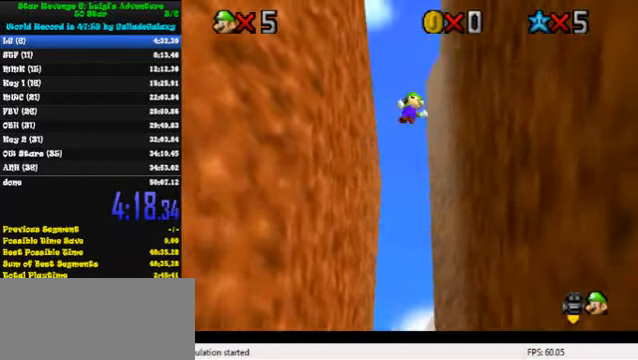
{"keys": ["left", "shift"], "events": [[267, "shift", "up"], [300, "left", "down"], [334, "shift", "down"], [367, "right", "up"]]}
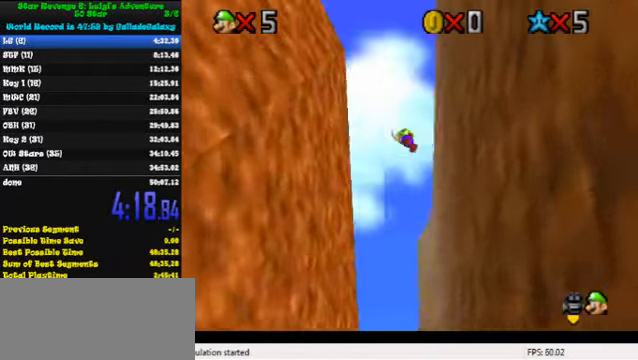
{"keys": ["right", "shift", "up"], "events": [[267, "shift", "up"], [334, "left", "up"], [334, "right", "down"], [367, "shift", "down"], [500, "up", "down"]]}
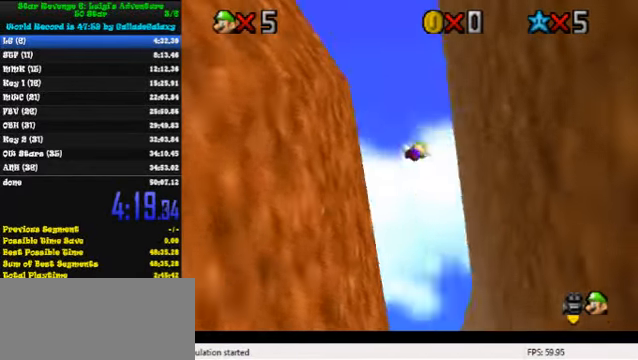
{"keys": ["ctrl", "left", "shift"], "events": [[300, "shift", "up"], [334, "left", "down"], [334, "right", "up"], [334, "up", "up"], [367, "shift", "down"], [500, "ctrl", "down"]]}